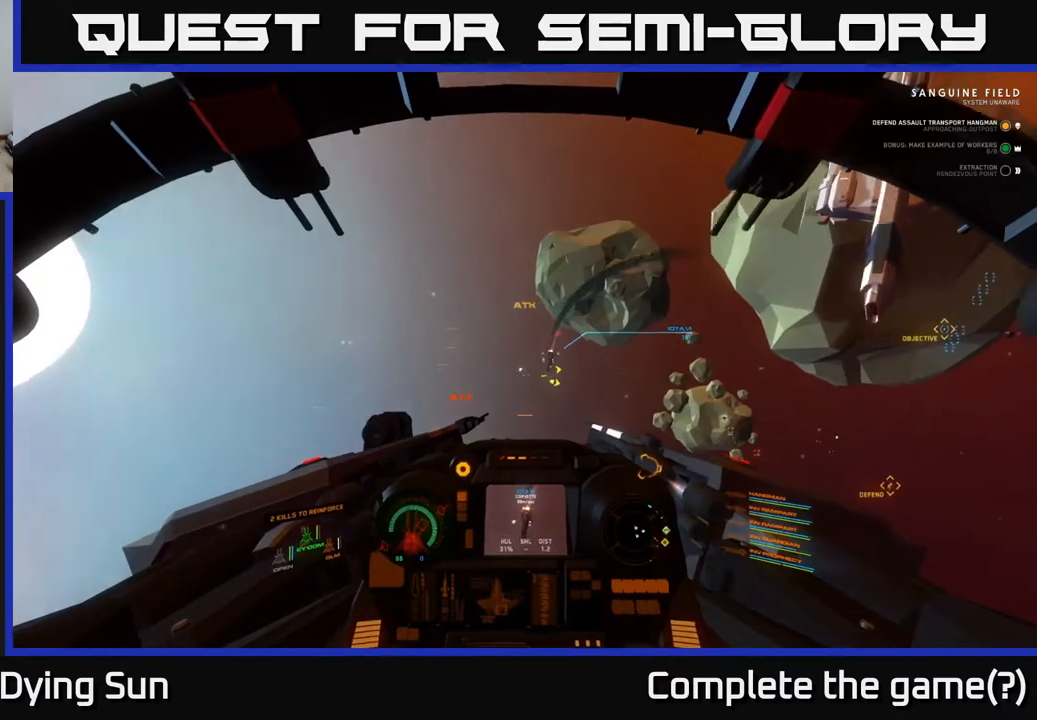
Gameplay with a controller (Xbox layout); each line is a JSON object with the inputs held at the frame after it. "events" lists button and stick changes between this image and that frame as [ms after this image, input, new state], when the widget could be followed in between.
{"buttons": ["L2"], "left_stick": "center", "right_stick": "down", "events": [[267, "right_stick", "up-left"], [300, "R2", "down"], [383, "L2", "down"], [383, "R2", "up"], [383, "right_stick", "center"], [500, "right_stick", "down"]]}
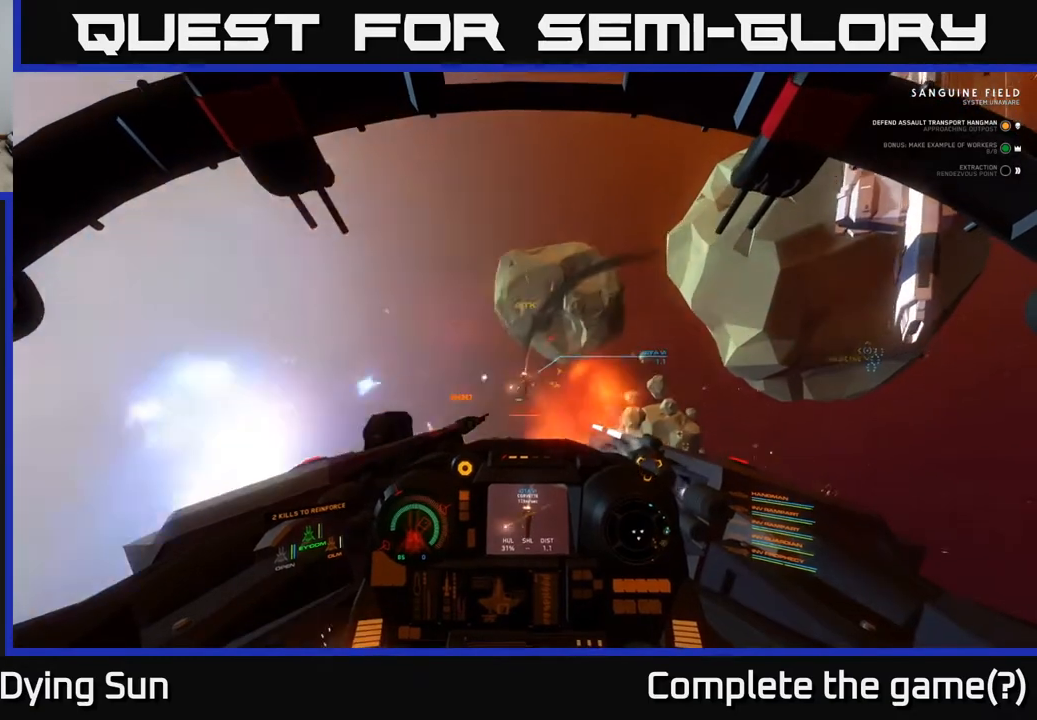
{"buttons": ["L2"], "left_stick": "center", "right_stick": "down", "events": [[50, "L2", "up"], [183, "L2", "down"], [217, "right_stick", "right"], [283, "right_stick", "center"], [450, "right_stick", "down"]]}
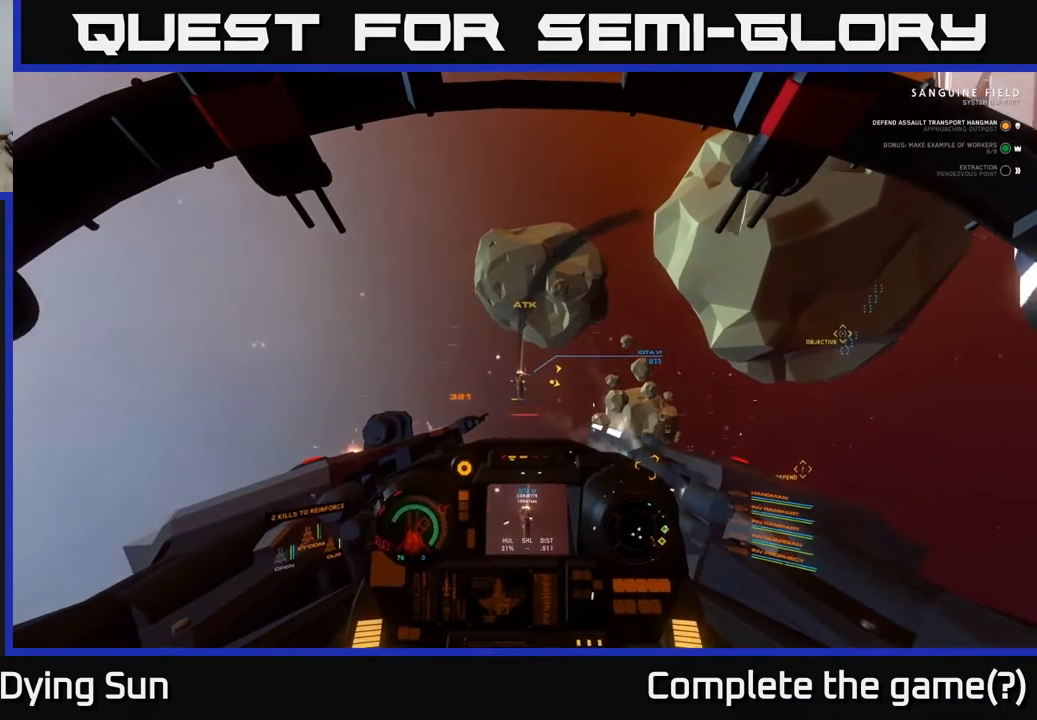
{"buttons": ["L2", "L3"], "left_stick": "down-right", "right_stick": "down", "events": [[33, "L2", "up"], [200, "L3", "down"], [317, "left_stick", "down-right"], [467, "L2", "down"]]}
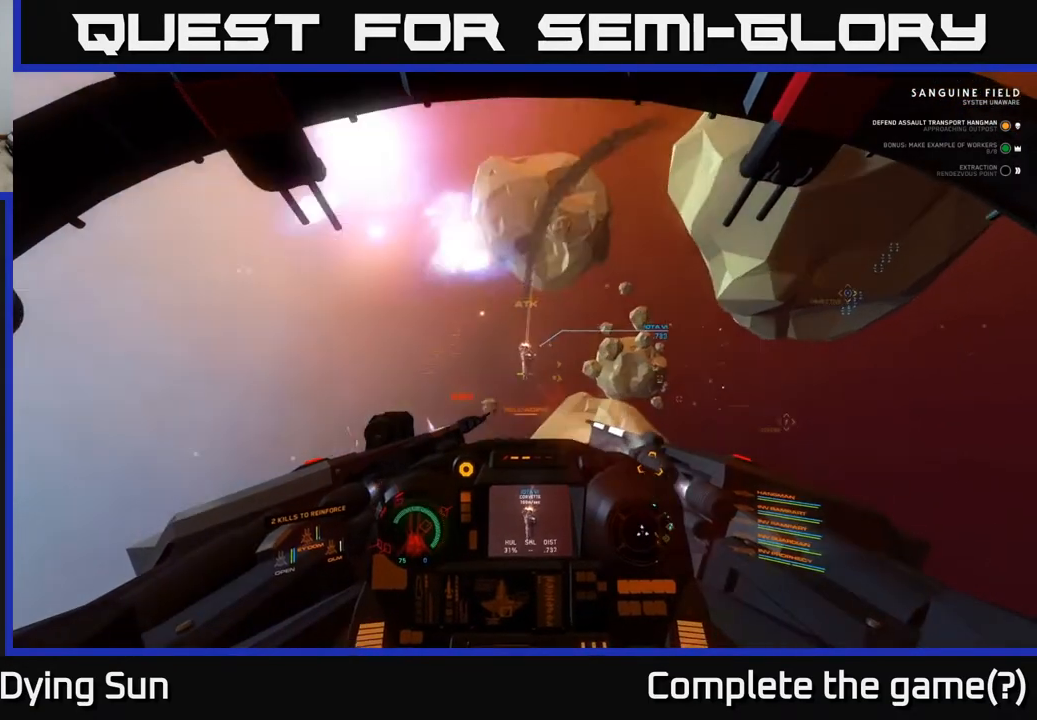
{"buttons": ["L2"], "left_stick": "center", "right_stick": "center", "events": [[83, "left_stick", "right"], [300, "L3", "up"], [300, "left_stick", "center"], [350, "right_stick", "center"]]}
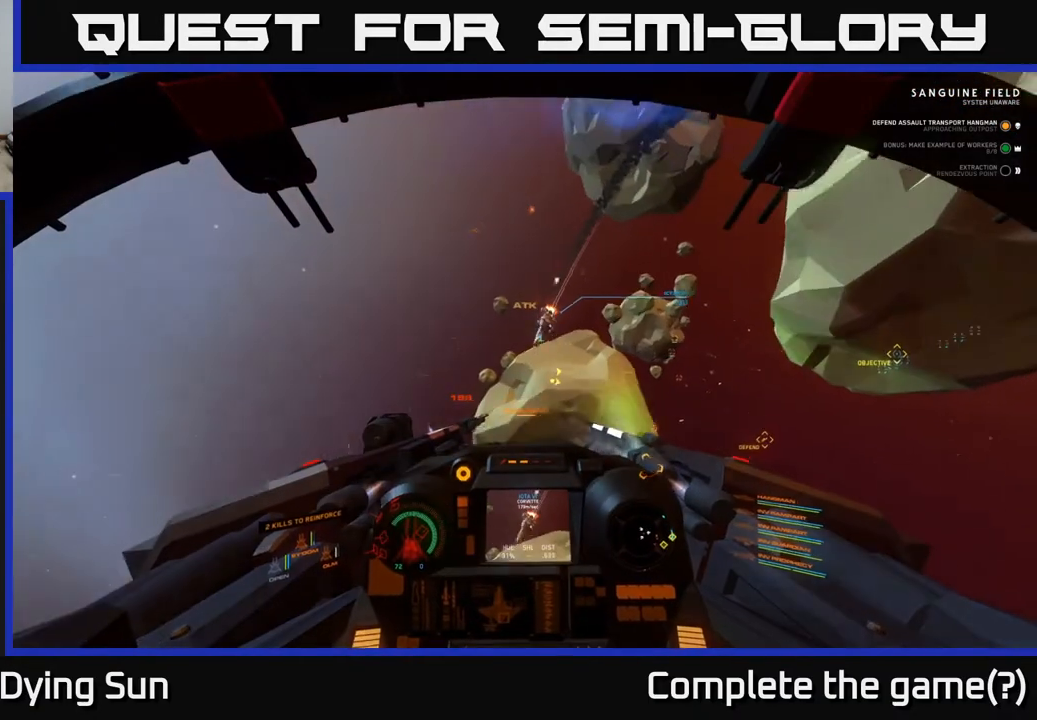
{"buttons": ["L2"], "left_stick": "center", "right_stick": "down", "events": [[183, "L2", "up"], [250, "L2", "down"], [500, "right_stick", "down"]]}
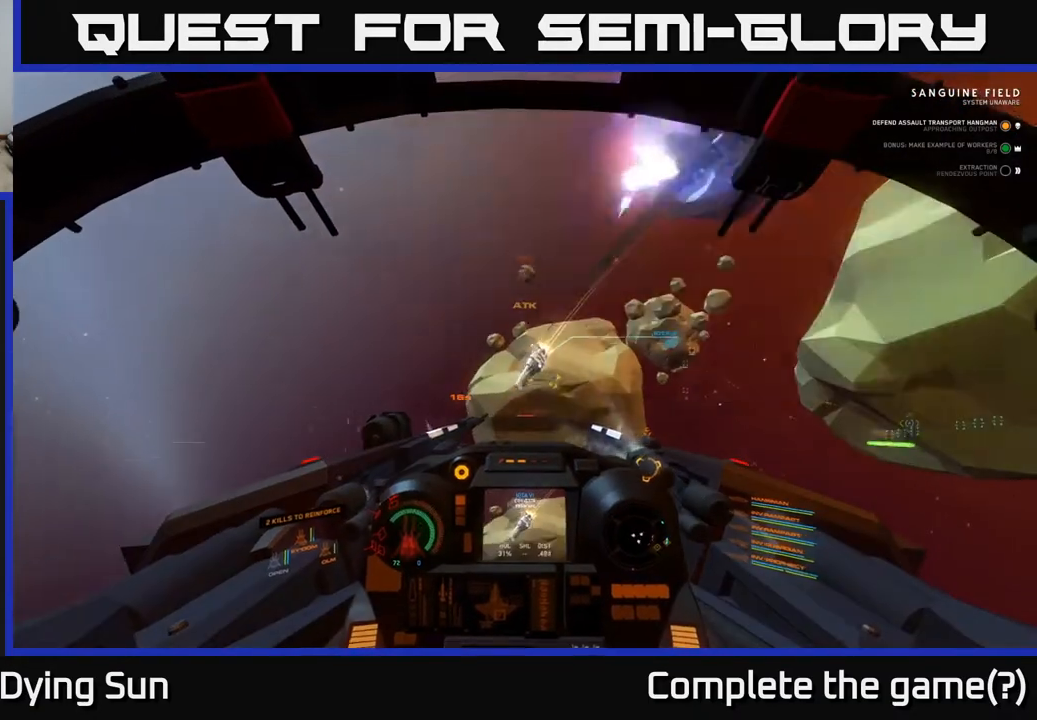
{"buttons": ["L1"], "left_stick": "down-right", "right_stick": "down-left", "events": [[67, "L2", "up"], [83, "right_stick", "down-left"], [250, "left_stick", "down"], [350, "L1", "down"], [483, "left_stick", "down-right"]]}
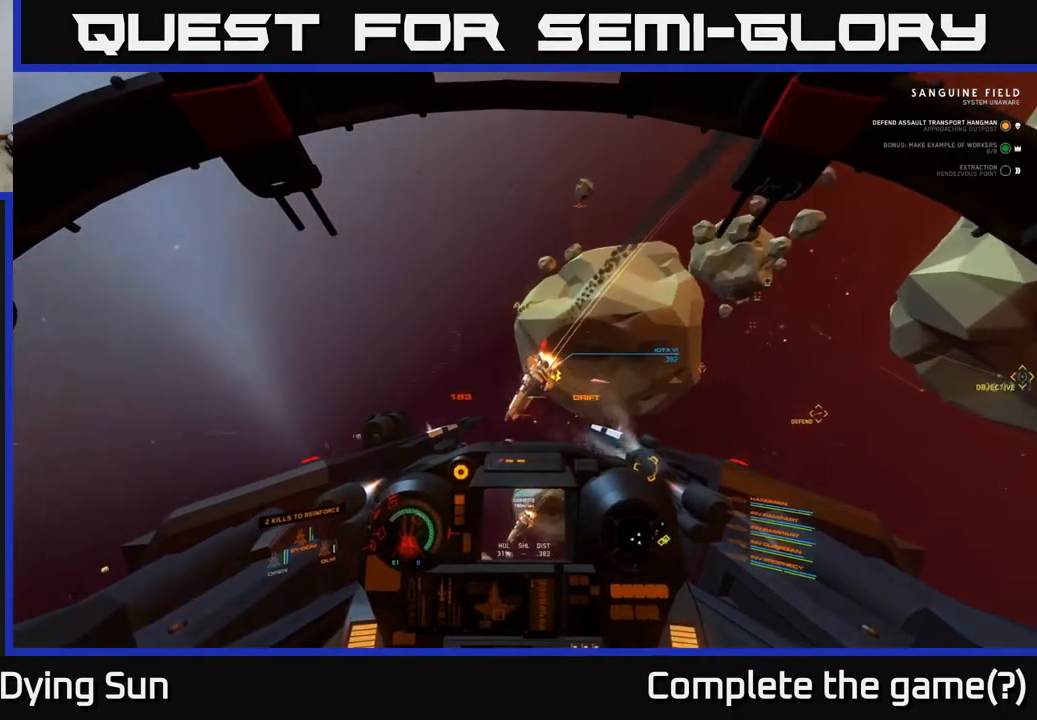
{"buttons": ["L1"], "left_stick": "center", "right_stick": "down-left", "events": [[450, "left_stick", "center"]]}
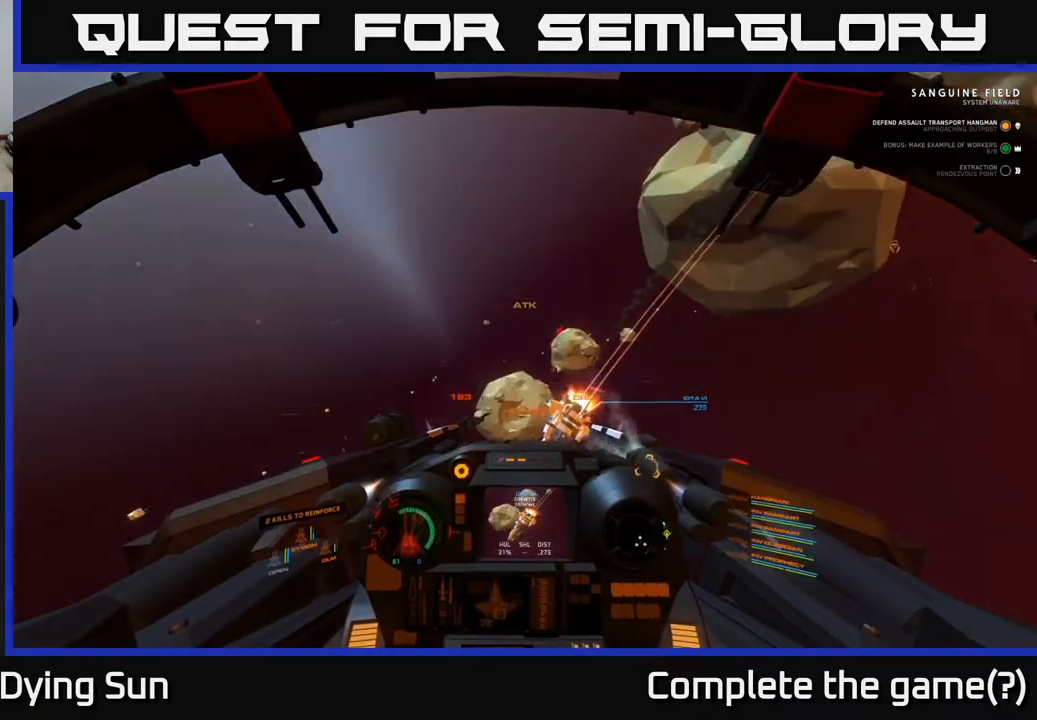
{"buttons": ["L1"], "left_stick": "center", "right_stick": "down-left", "events": []}
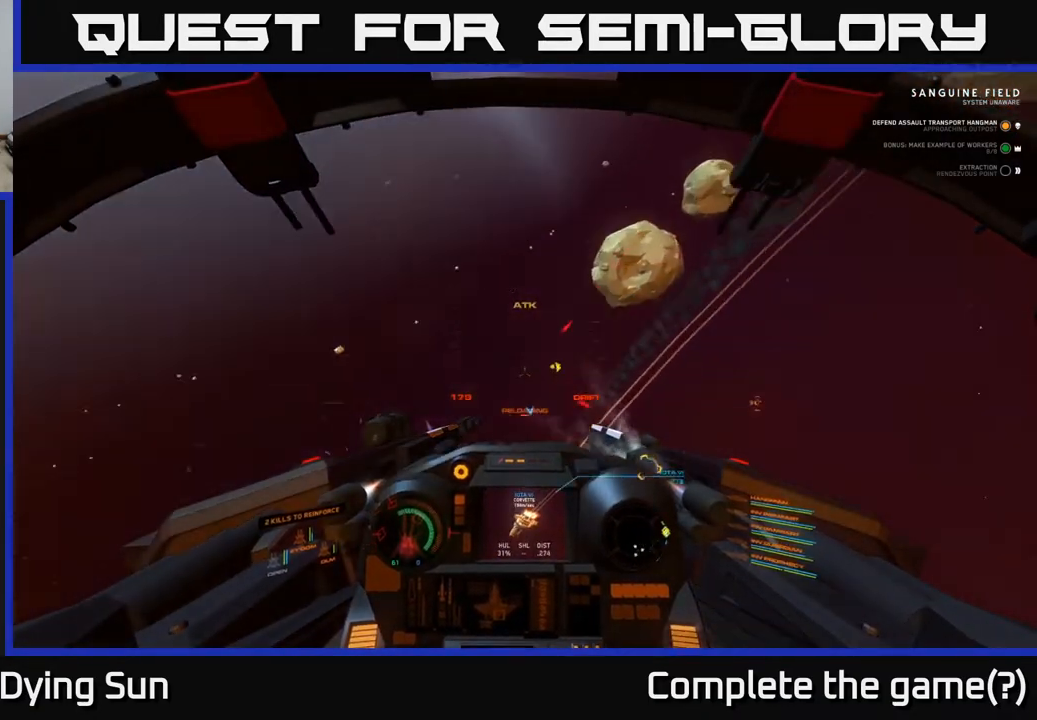
{"buttons": ["L1"], "left_stick": "center", "right_stick": "down-left", "events": []}
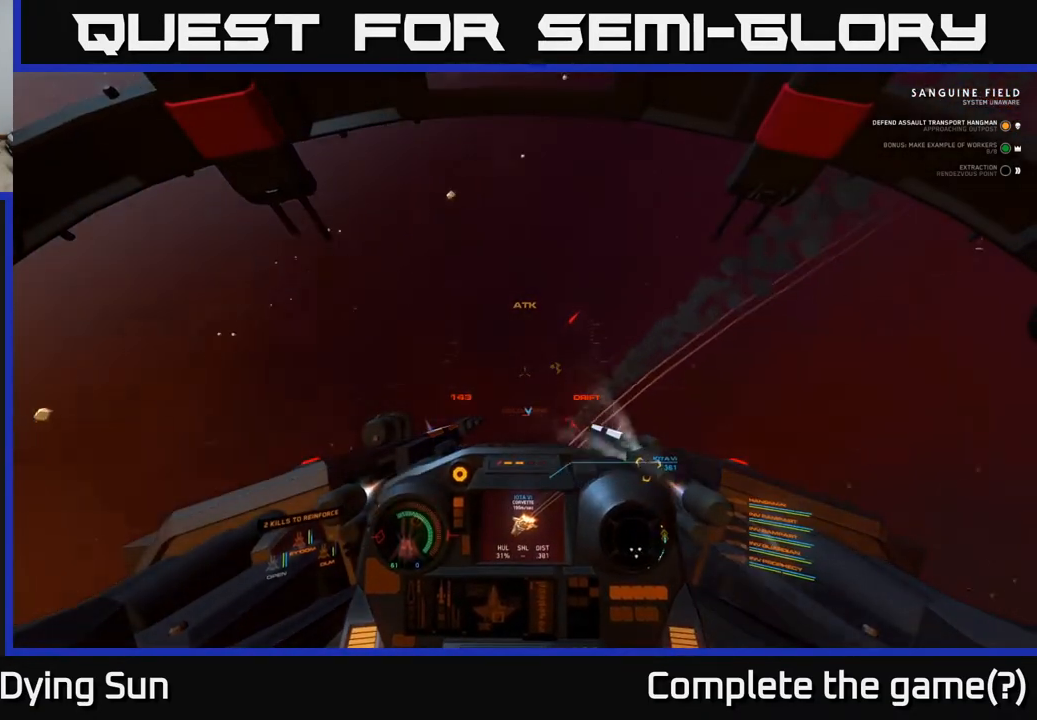
{"buttons": ["R1"], "left_stick": "center", "right_stick": "down-left", "events": [[417, "R1", "down"], [500, "L1", "up"]]}
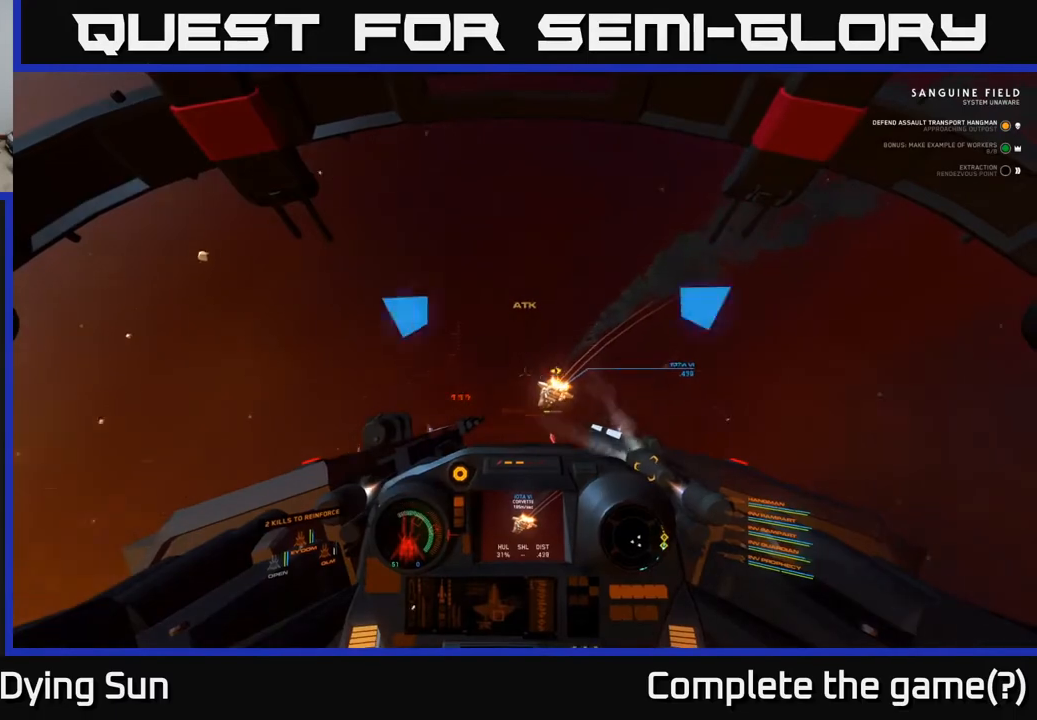
{"buttons": [], "left_stick": "center", "right_stick": "down-left", "events": [[17, "R1", "up"], [67, "right_stick", "up-right"], [100, "L2", "down"], [233, "right_stick", "center"], [333, "right_stick", "down"], [450, "L2", "up"], [483, "right_stick", "down-left"]]}
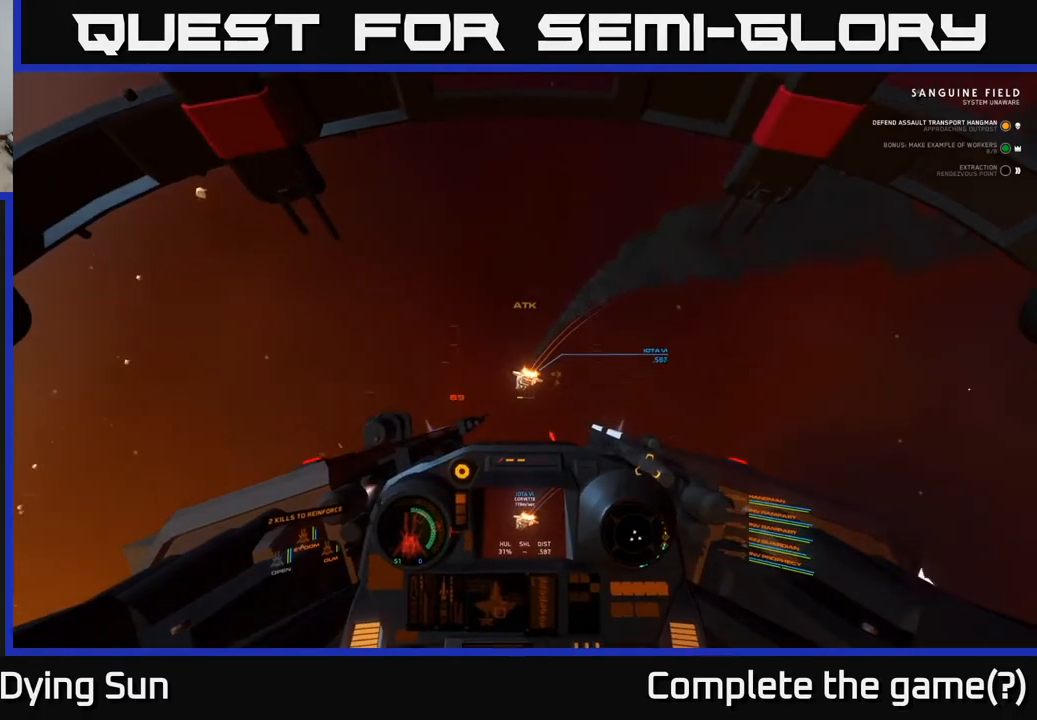
{"buttons": [], "left_stick": "center", "right_stick": "center", "events": [[150, "L2", "down"], [150, "R2", "down"], [183, "right_stick", "center"], [233, "R2", "up"], [300, "L2", "up"], [300, "right_stick", "up"], [500, "right_stick", "center"]]}
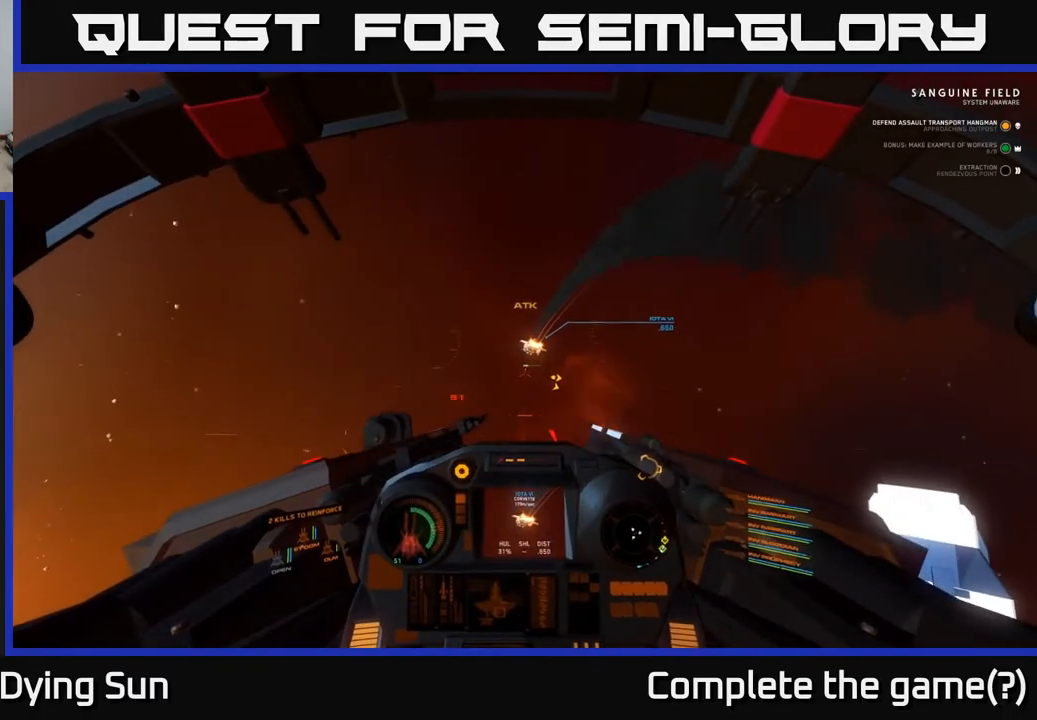
{"buttons": ["L2"], "left_stick": "center", "right_stick": "right", "events": [[100, "L2", "down"], [167, "right_stick", "left"], [317, "right_stick", "center"], [333, "R2", "down"], [400, "right_stick", "right"], [433, "R2", "up"]]}
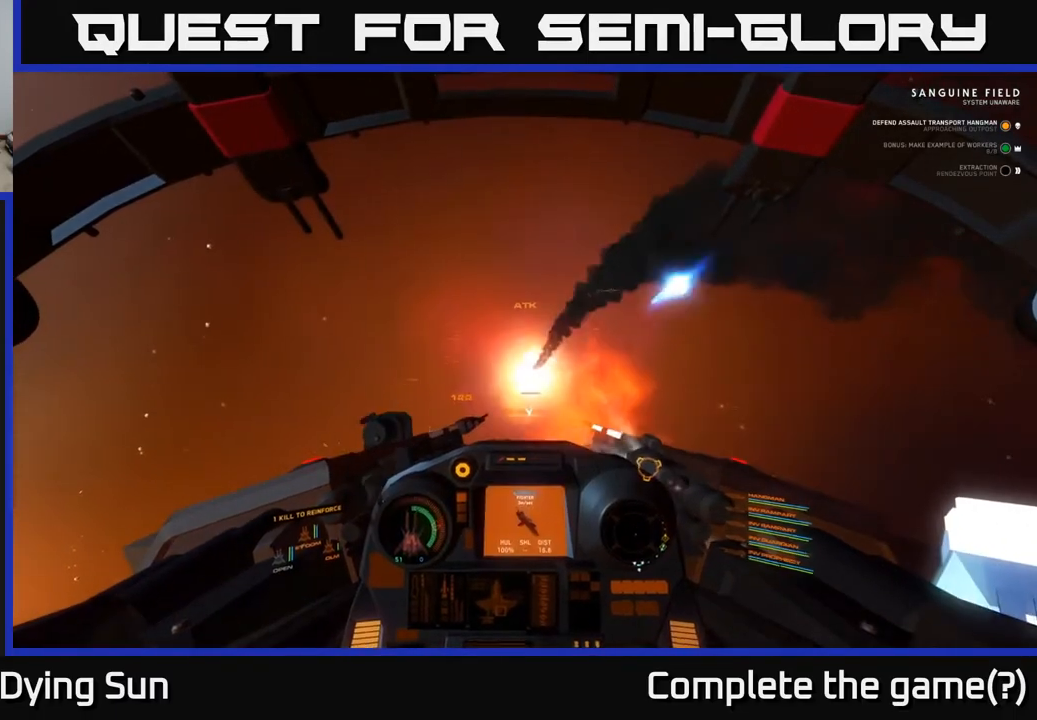
{"buttons": [], "left_stick": "center", "right_stick": "down-left", "events": [[17, "right_stick", "center"], [333, "L2", "up"], [500, "right_stick", "down-left"]]}
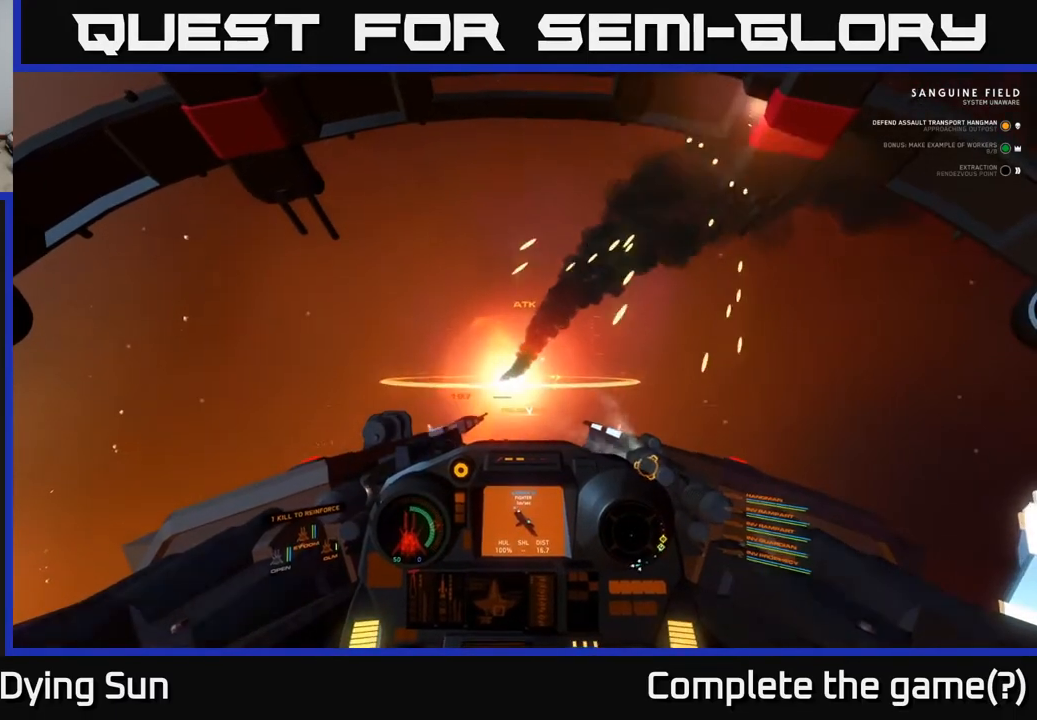
{"buttons": [], "left_stick": "up-left", "right_stick": "center", "events": [[50, "L3", "down"], [300, "right_stick", "center"], [367, "Y", "down"], [433, "L3", "up"], [433, "Y", "up"], [467, "left_stick", "up-left"]]}
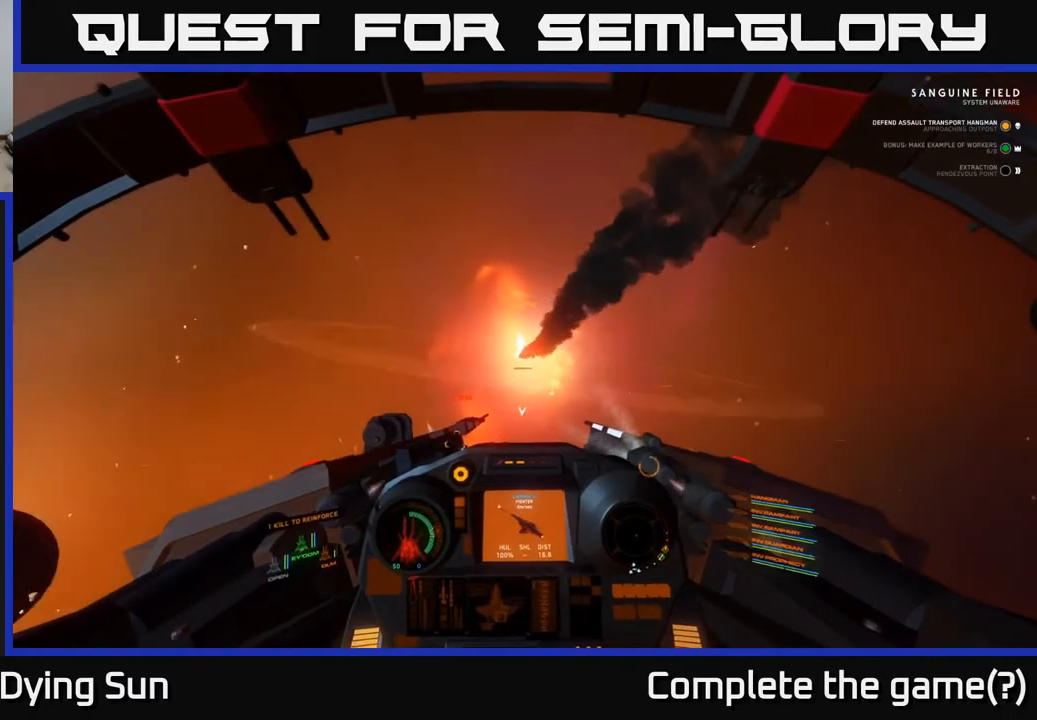
{"buttons": ["L2"], "left_stick": "center", "right_stick": "center", "events": [[17, "L2", "down"], [100, "left_stick", "center"], [100, "right_stick", "up-right"], [233, "R1", "down"], [233, "right_stick", "center"], [317, "R1", "up"]]}
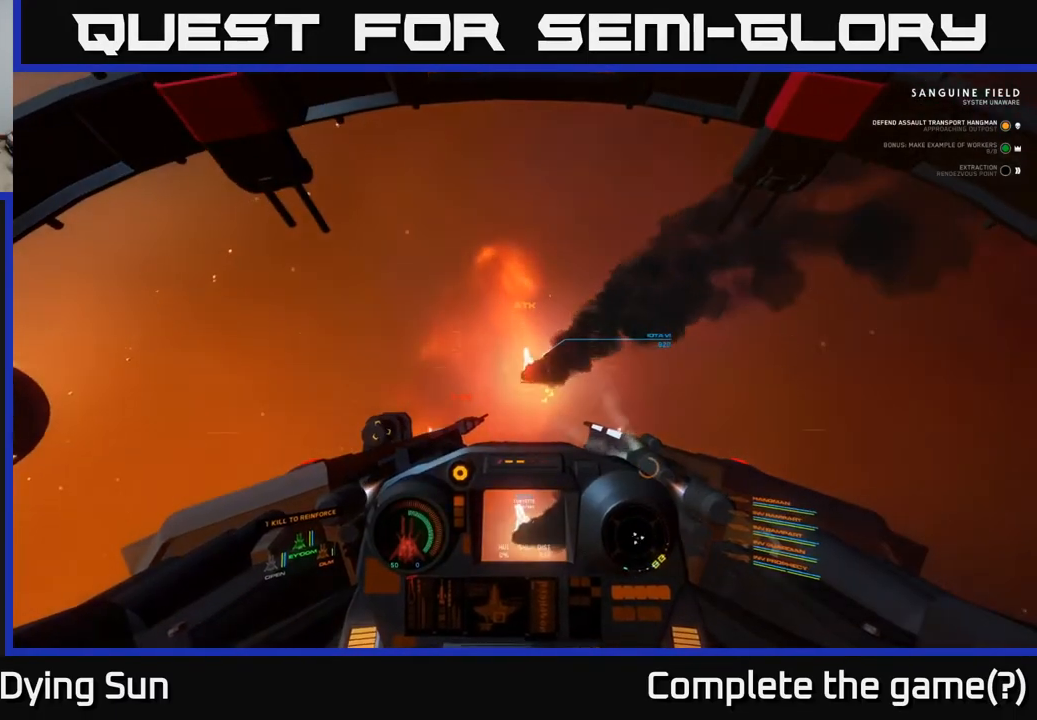
{"buttons": ["L2"], "left_stick": "center", "right_stick": "center", "events": [[350, "right_stick", "up"], [417, "right_stick", "center"]]}
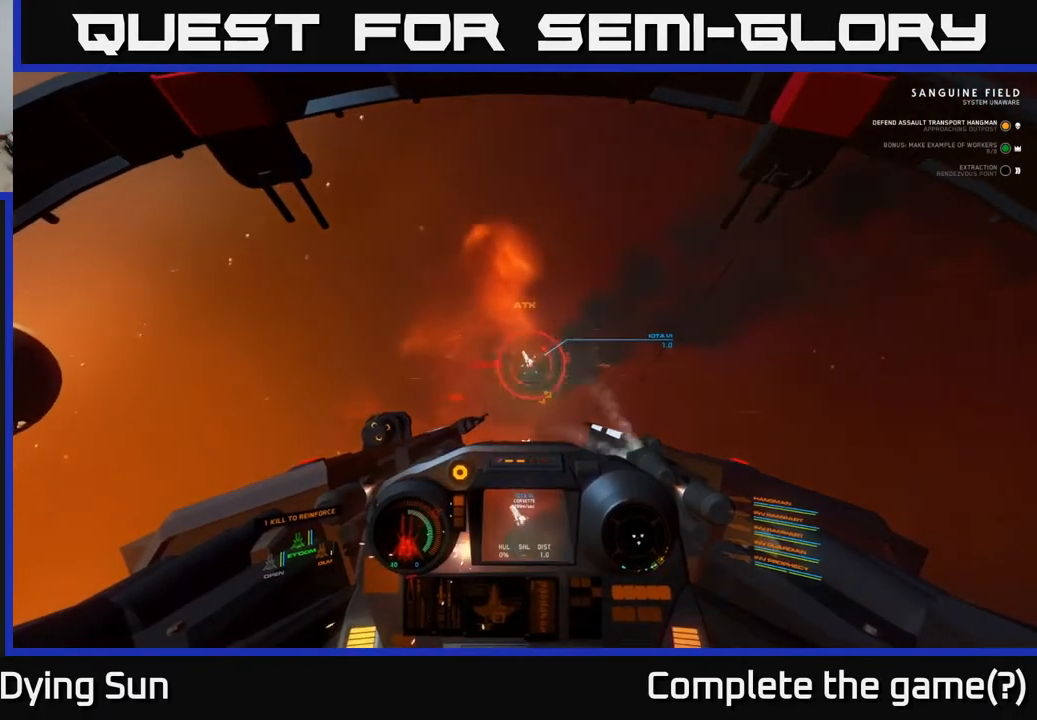
{"buttons": ["L2"], "left_stick": "center", "right_stick": "center", "events": [[33, "right_stick", "right"], [167, "R2", "down"], [167, "right_stick", "center"], [250, "L2", "up"], [267, "R2", "up"], [350, "R2", "down"], [350, "right_stick", "left"], [367, "L2", "down"], [467, "right_stick", "center"], [483, "R2", "up"]]}
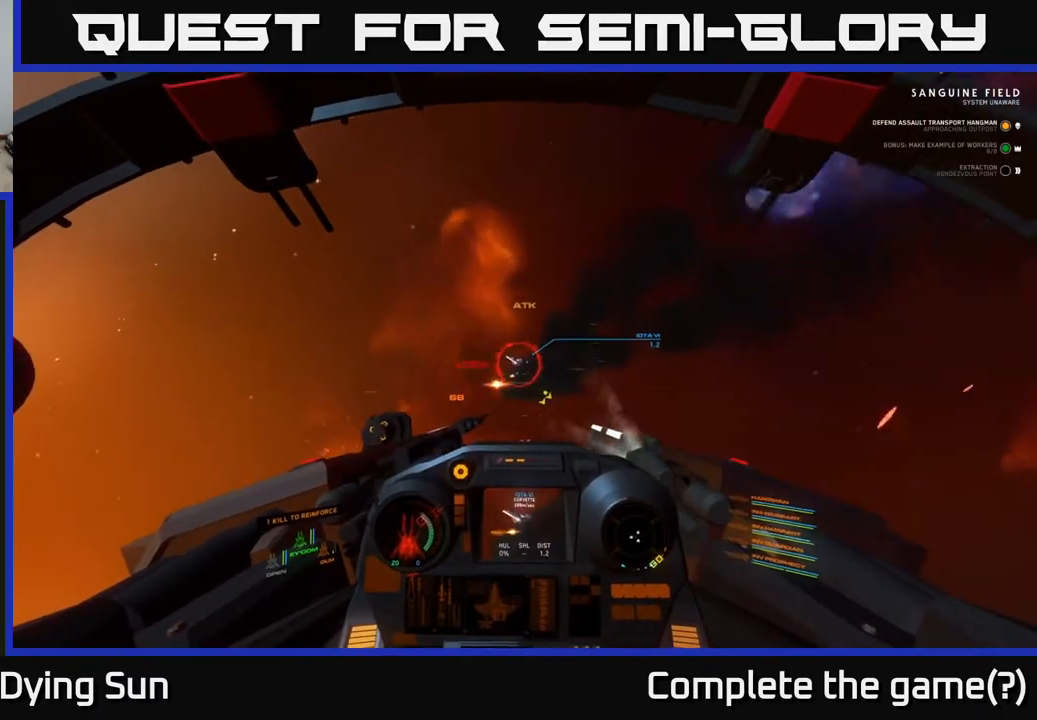
{"buttons": ["L2"], "left_stick": "center", "right_stick": "center", "events": [[83, "R2", "down"], [217, "R2", "up"], [283, "L2", "up"], [300, "R2", "down"], [300, "right_stick", "up-right"], [433, "L2", "down"], [433, "R2", "up"], [433, "right_stick", "center"]]}
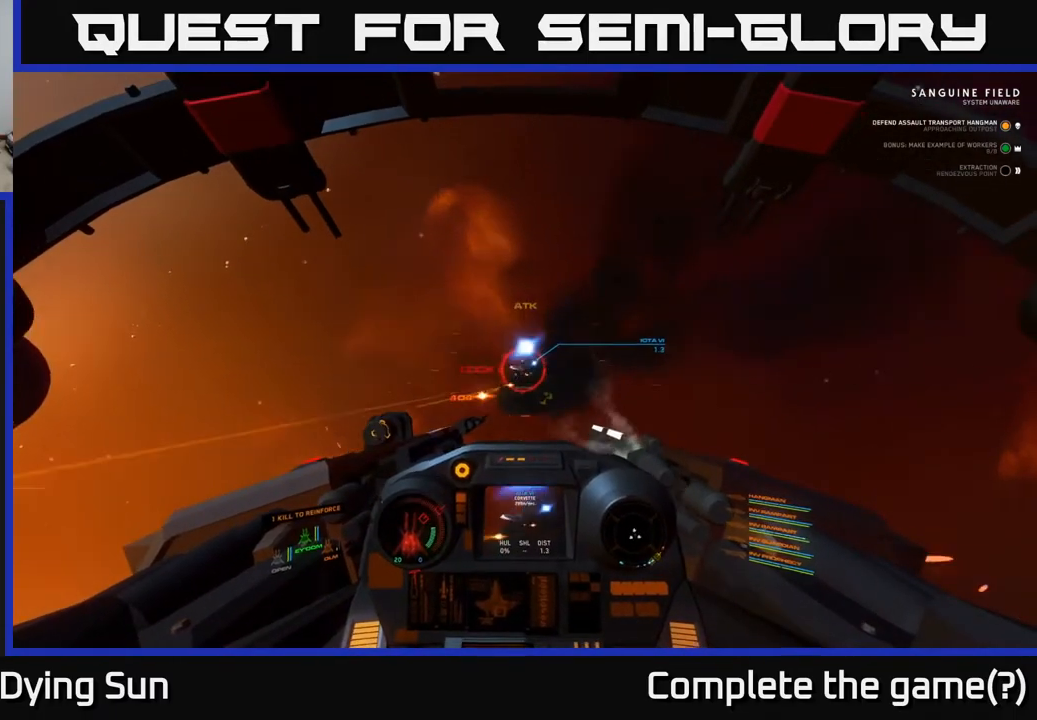
{"buttons": ["L2", "R2"], "left_stick": "center", "right_stick": "down-left", "events": [[33, "R2", "down"], [83, "right_stick", "right"], [133, "L2", "up"], [150, "R2", "up"], [183, "right_stick", "center"], [217, "L2", "down"], [250, "R2", "down"], [350, "R2", "up"], [350, "right_stick", "down-left"], [433, "R2", "down"]]}
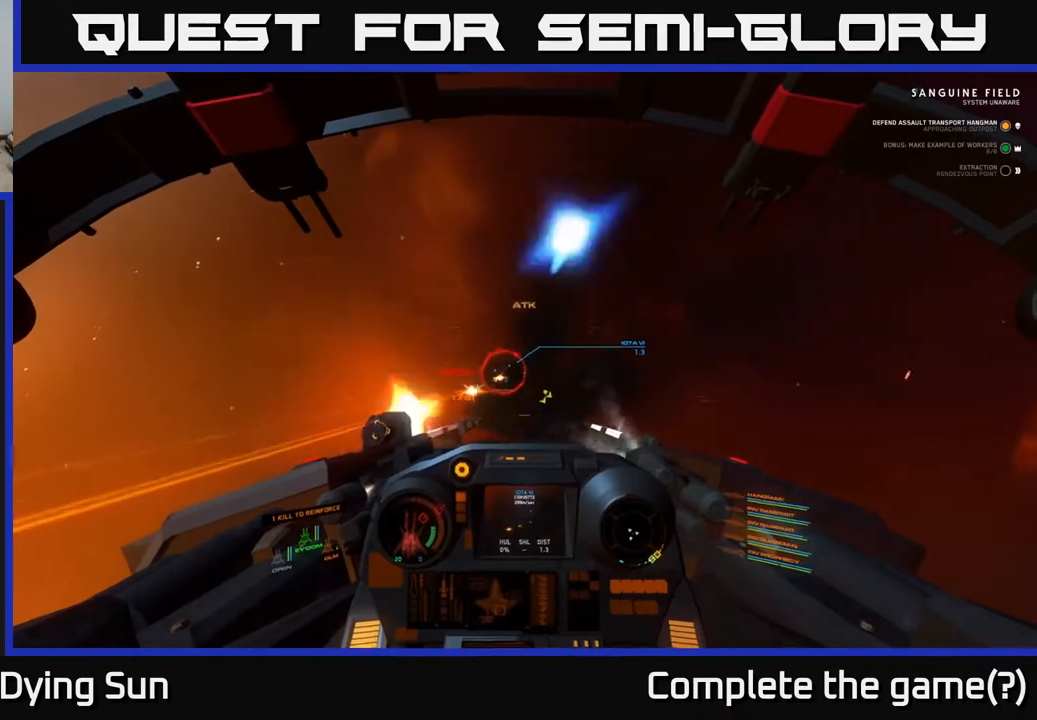
{"buttons": ["L2"], "left_stick": "center", "right_stick": "center", "events": [[67, "R2", "up"], [117, "right_stick", "left"], [233, "R2", "down"], [233, "right_stick", "up-left"], [350, "right_stick", "center"], [367, "R2", "up"]]}
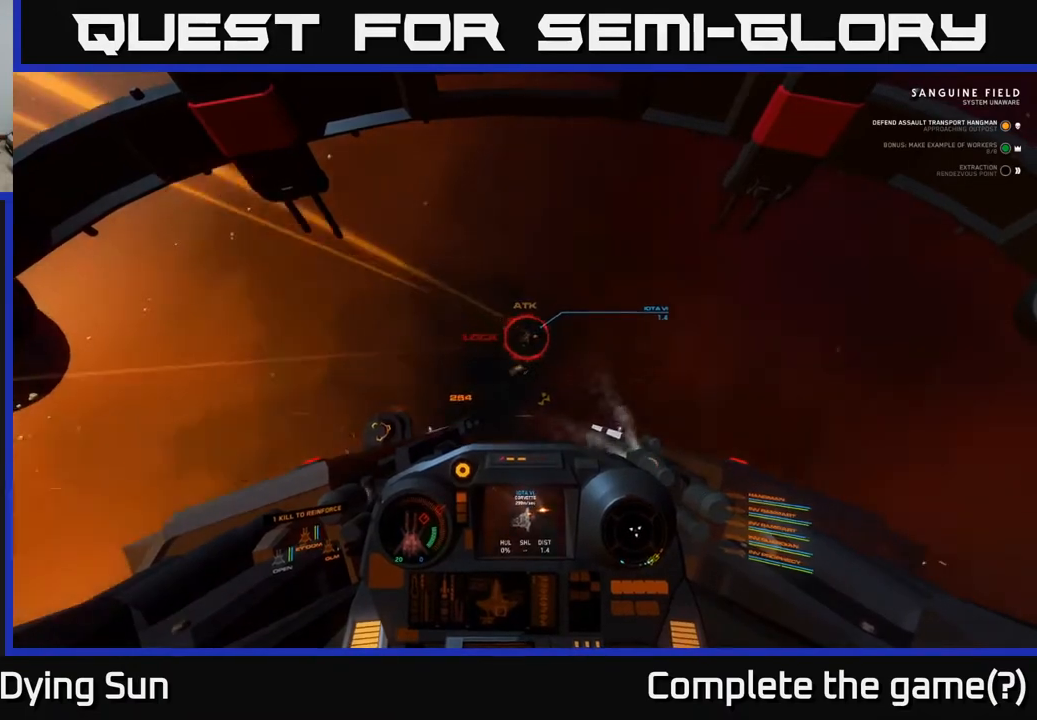
{"buttons": ["L2"], "left_stick": "center", "right_stick": "center", "events": [[17, "right_stick", "down-left"], [117, "right_stick", "center"], [150, "L2", "up"], [250, "Y", "down"], [367, "Y", "up"], [417, "L2", "down"]]}
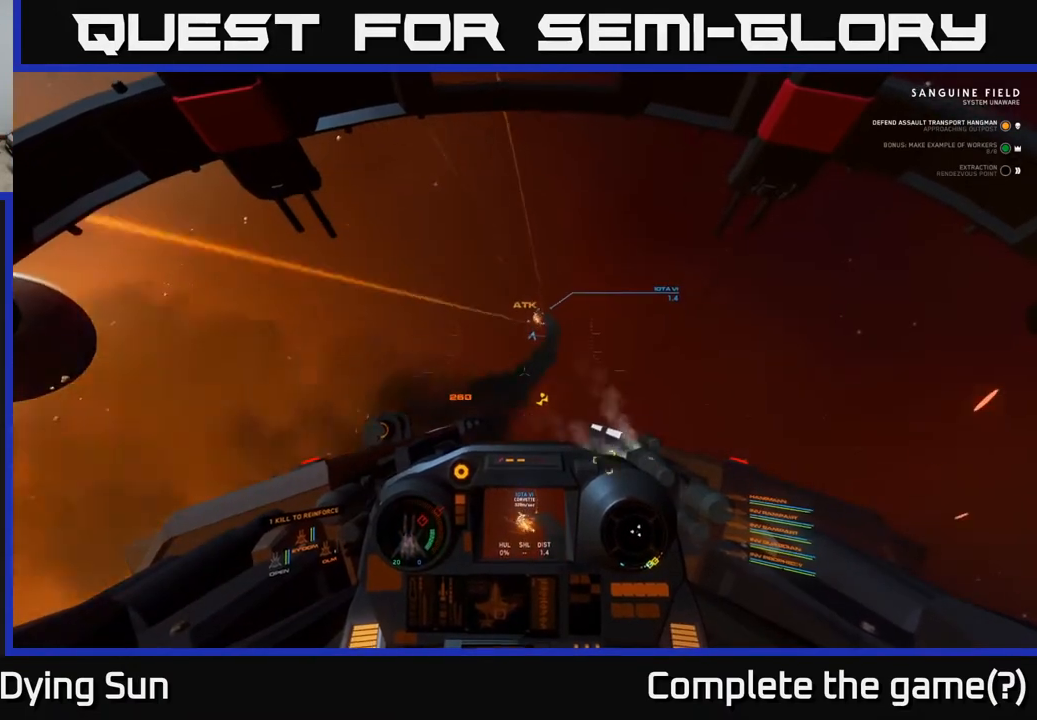
{"buttons": ["L2"], "left_stick": "center", "right_stick": "up-left", "events": [[17, "right_stick", "up"], [233, "right_stick", "right"], [333, "right_stick", "center"], [500, "right_stick", "up-left"]]}
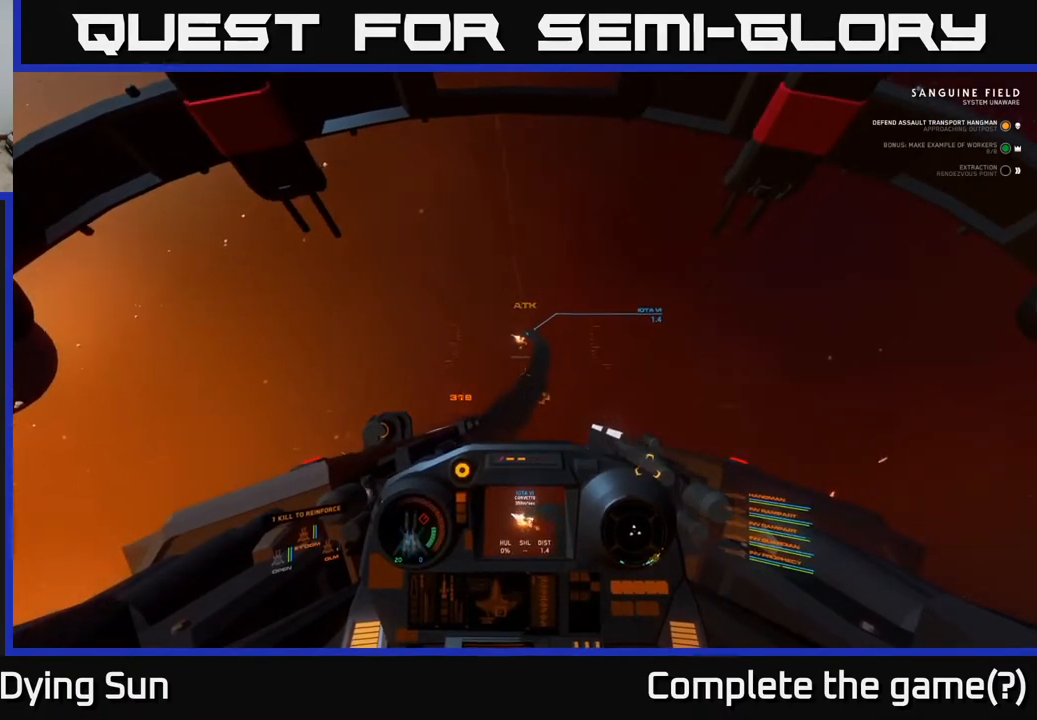
{"buttons": ["L2"], "left_stick": "center", "right_stick": "up", "events": [[167, "right_stick", "center"], [217, "R1", "down"], [317, "R1", "up"], [417, "right_stick", "up"]]}
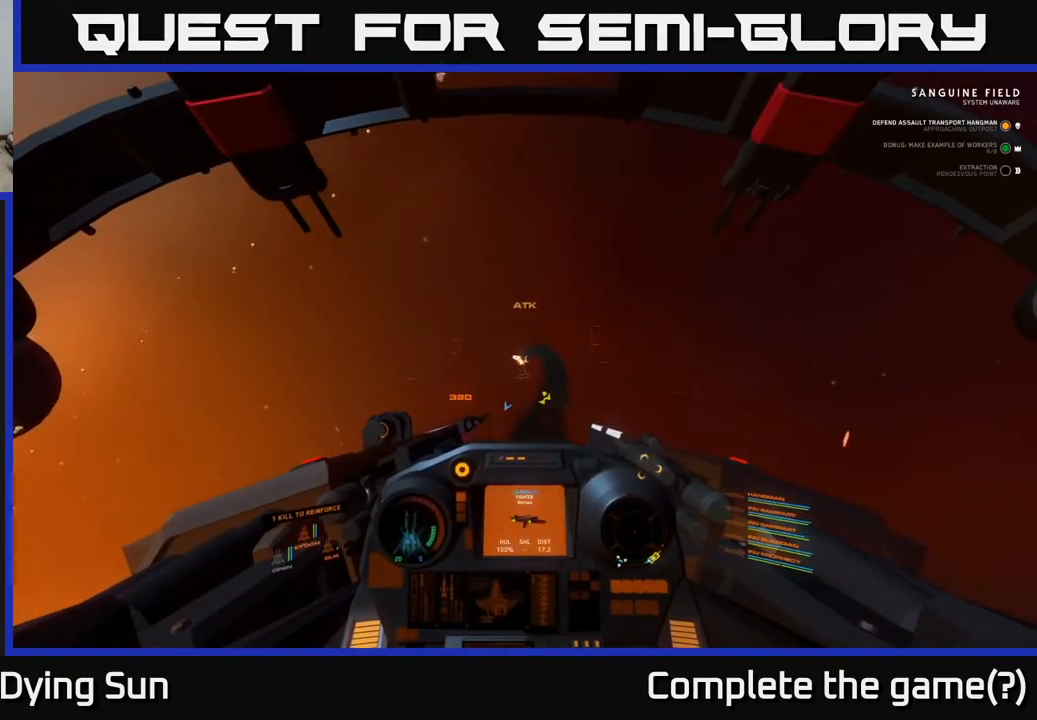
{"buttons": ["R2"], "left_stick": "center", "right_stick": "up-left", "events": [[67, "right_stick", "center"], [283, "L2", "up"], [300, "right_stick", "up-left"], [500, "R2", "down"]]}
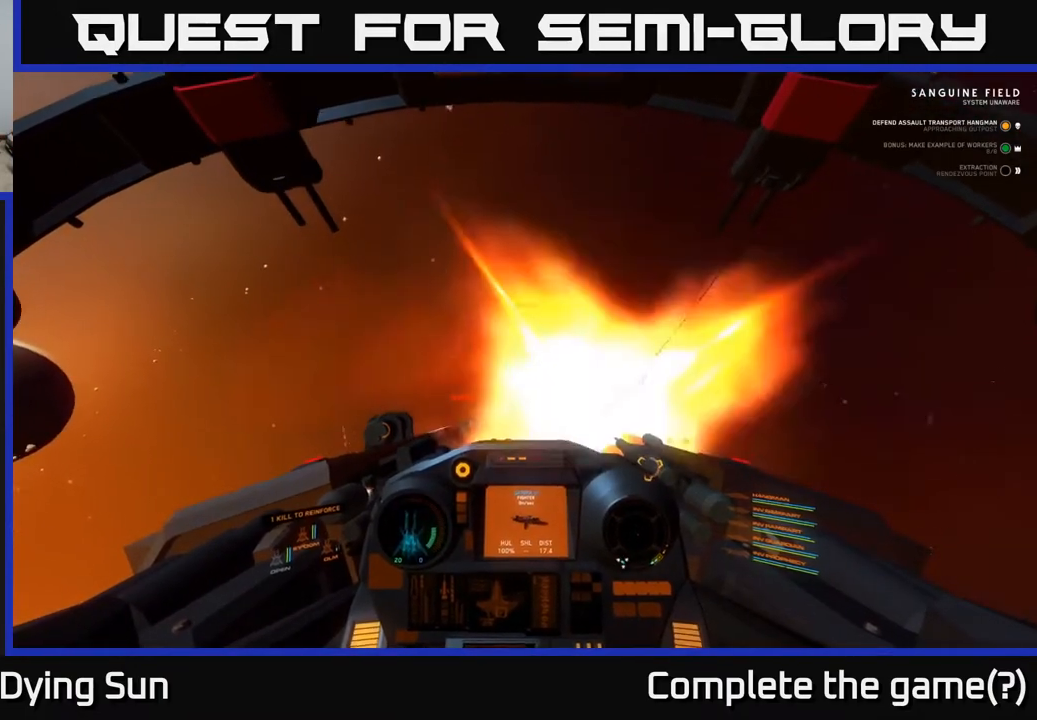
{"buttons": ["L3"], "left_stick": "left", "right_stick": "down-right", "events": [[100, "R2", "up"], [100, "right_stick", "down-right"], [250, "L3", "down"], [267, "left_stick", "left"], [267, "right_stick", "right"], [333, "left_stick", "center"], [383, "left_stick", "left"], [500, "right_stick", "down-right"]]}
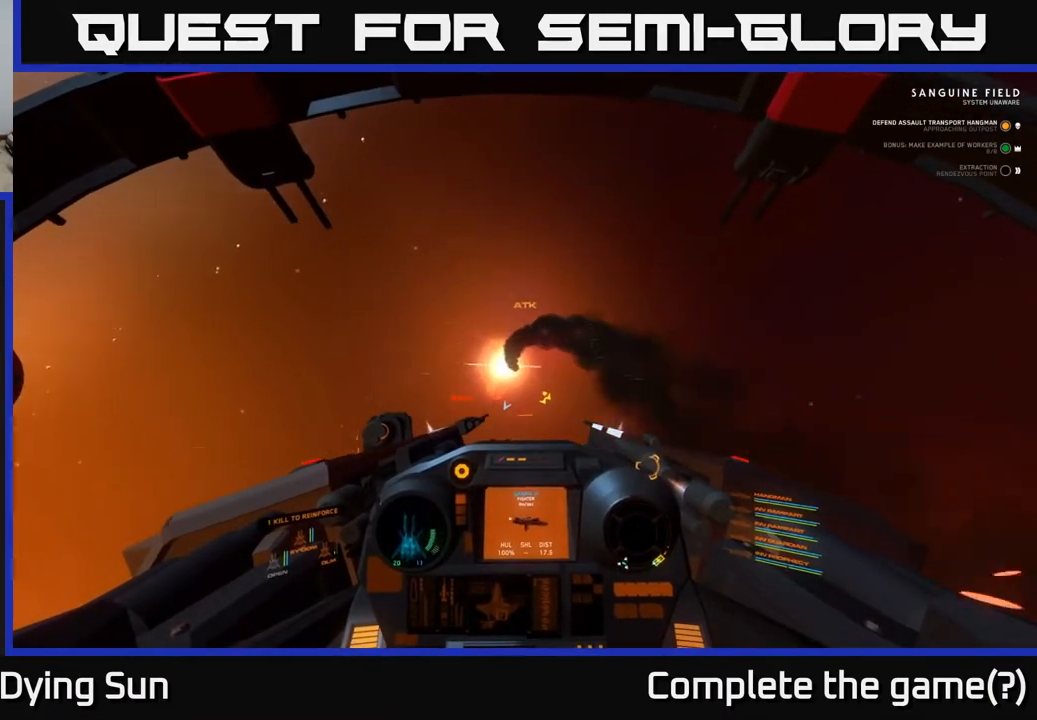
{"buttons": ["X"], "left_stick": "center", "right_stick": "center", "events": [[150, "L3", "up"], [250, "left_stick", "center"], [283, "right_stick", "right"], [433, "right_stick", "center"], [483, "X", "down"]]}
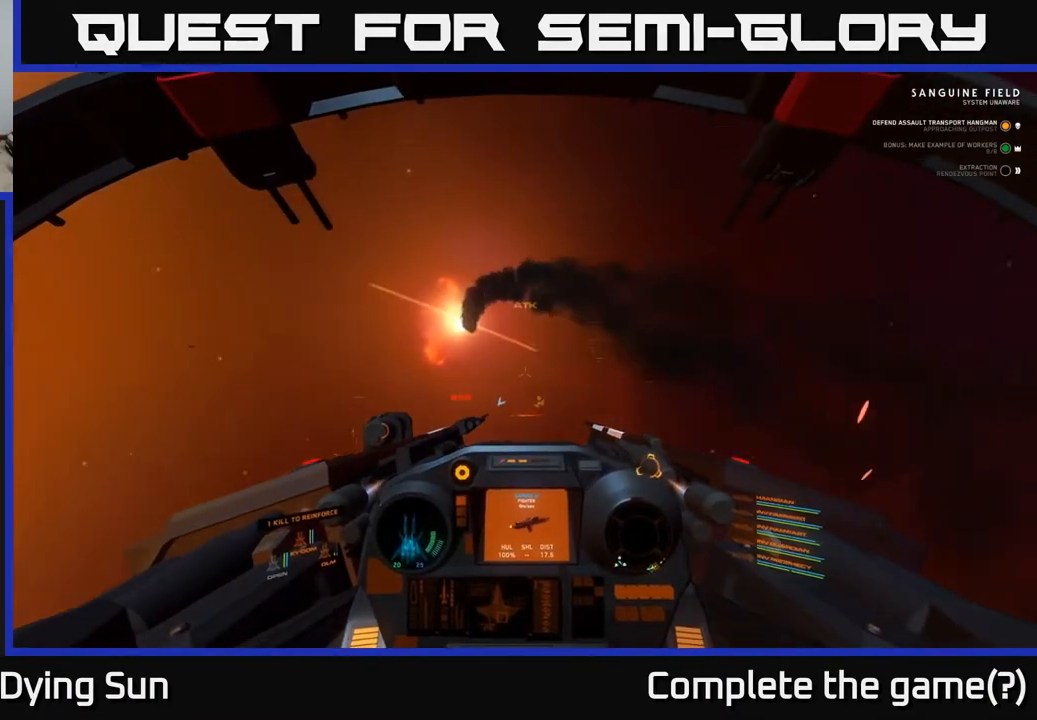
{"buttons": [], "left_stick": "center", "right_stick": "center", "events": [[50, "X", "up"], [183, "right_stick", "right"], [367, "right_stick", "left"], [417, "right_stick", "center"]]}
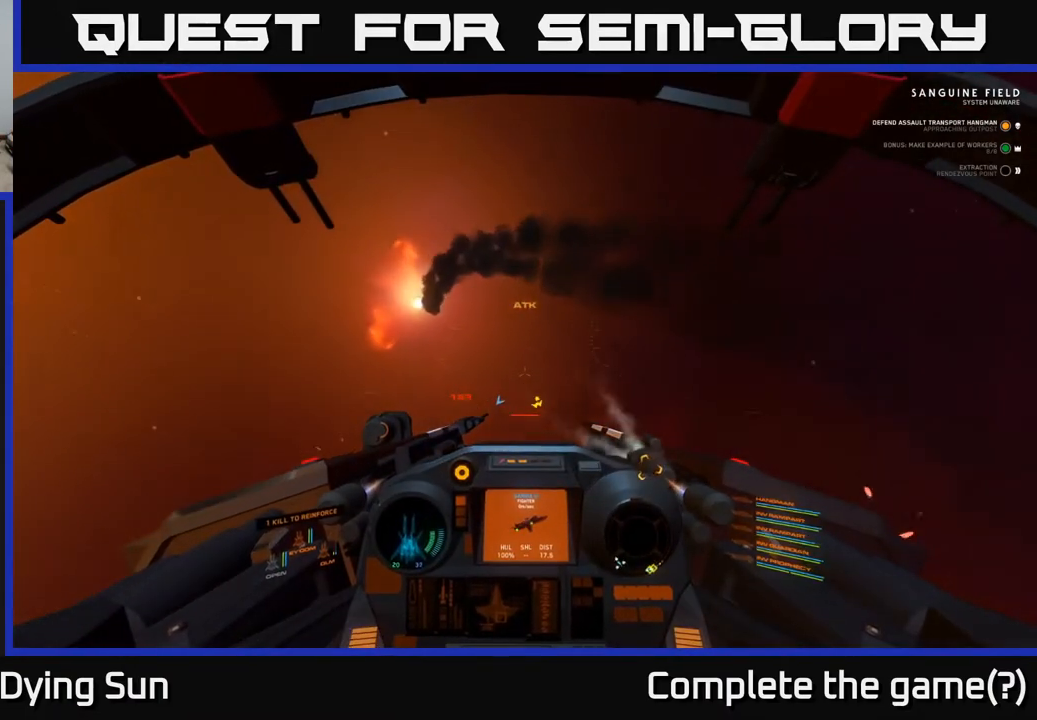
{"buttons": [], "left_stick": "center", "right_stick": "center", "events": [[167, "Y", "down"], [233, "Y", "up"], [367, "X", "down"], [433, "X", "up"]]}
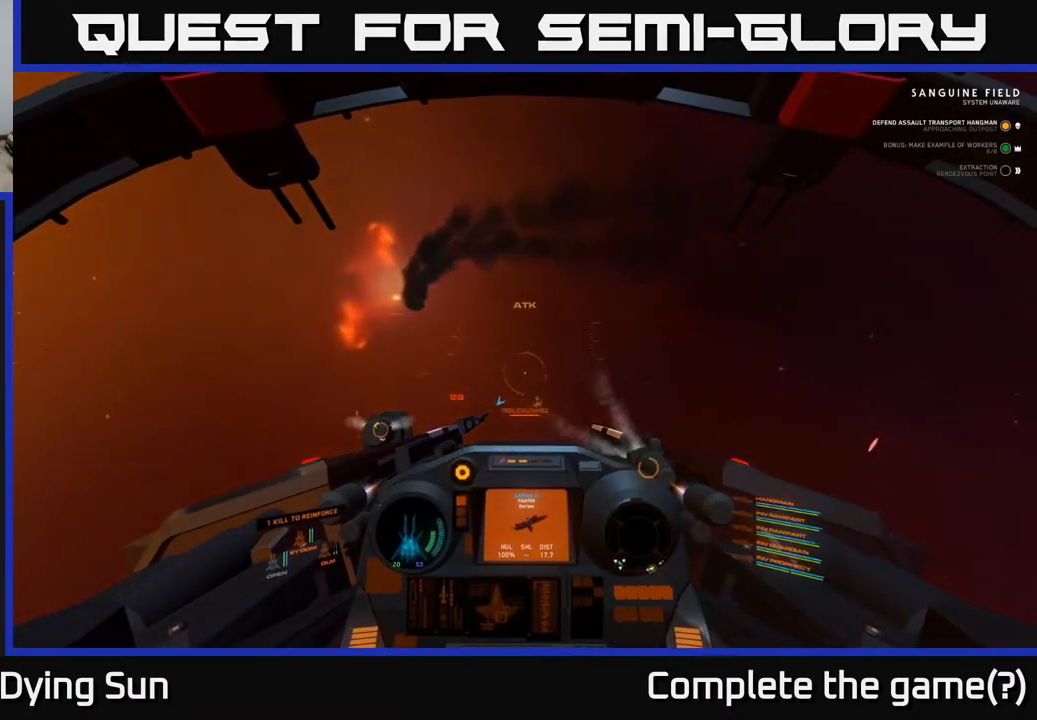
{"buttons": [], "left_stick": "center", "right_stick": "center", "events": [[83, "right_stick", "right"], [300, "right_stick", "center"], [333, "Y", "down"], [400, "Y", "up"]]}